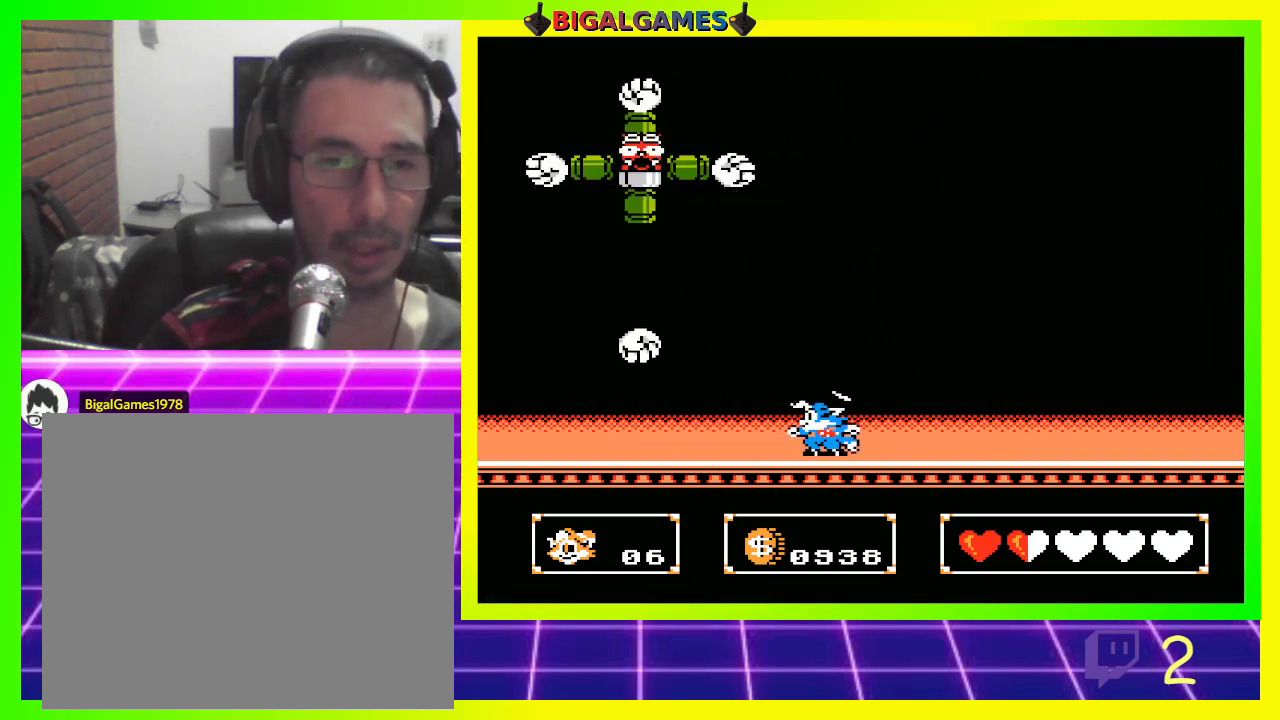
Gameplay with a controller (PlayStation layout); each line is a JSON object with the inputs held at the frame after it. "events" lists button and stick changes between this image and that frame as [ms after this image, input, new state], when the widget could be followed in between.
{"buttons": ["DPAD_RIGHT"], "left_stick": "center", "right_stick": "center", "events": [[33, "DPAD_UP", "down"], [133, "CIRCLE", "up"], [200, "CROSS", "down"], [200, "DPAD_LEFT", "up"], [200, "DPAD_UP", "up"], [267, "CROSS", "up"], [433, "DPAD_RIGHT", "down"]]}
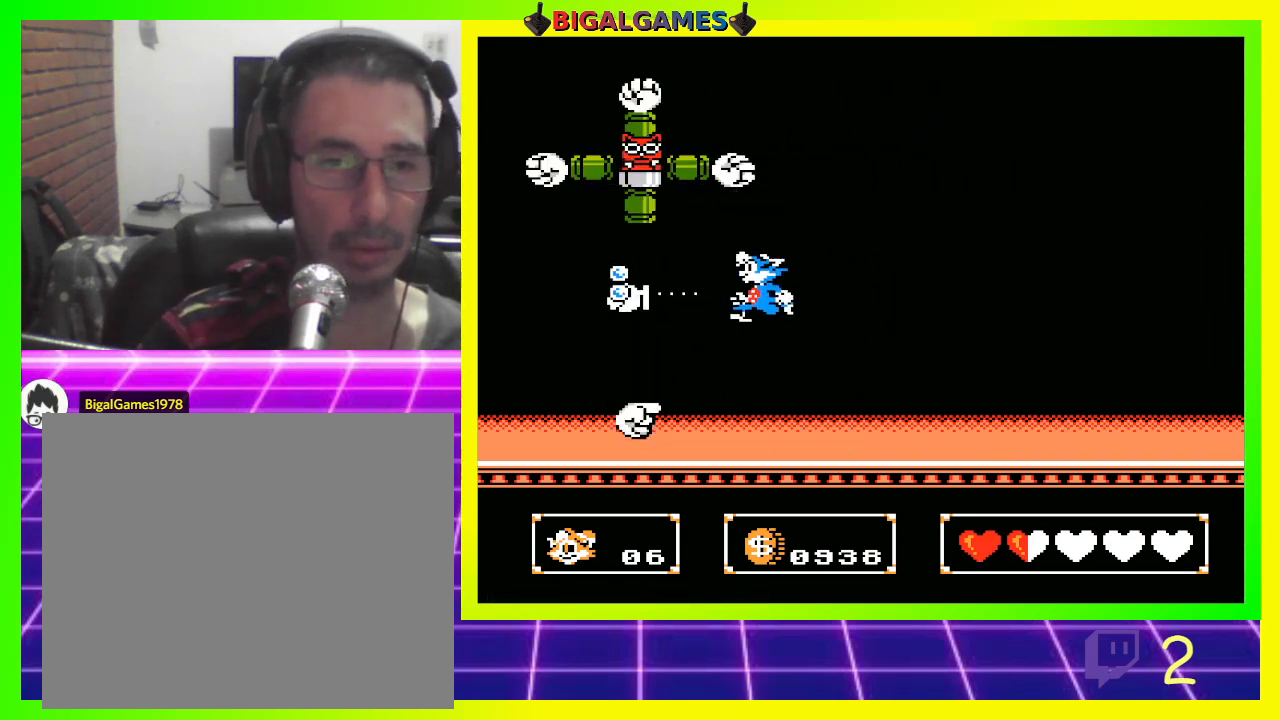
{"buttons": ["DPAD_RIGHT"], "left_stick": "center", "right_stick": "center", "events": []}
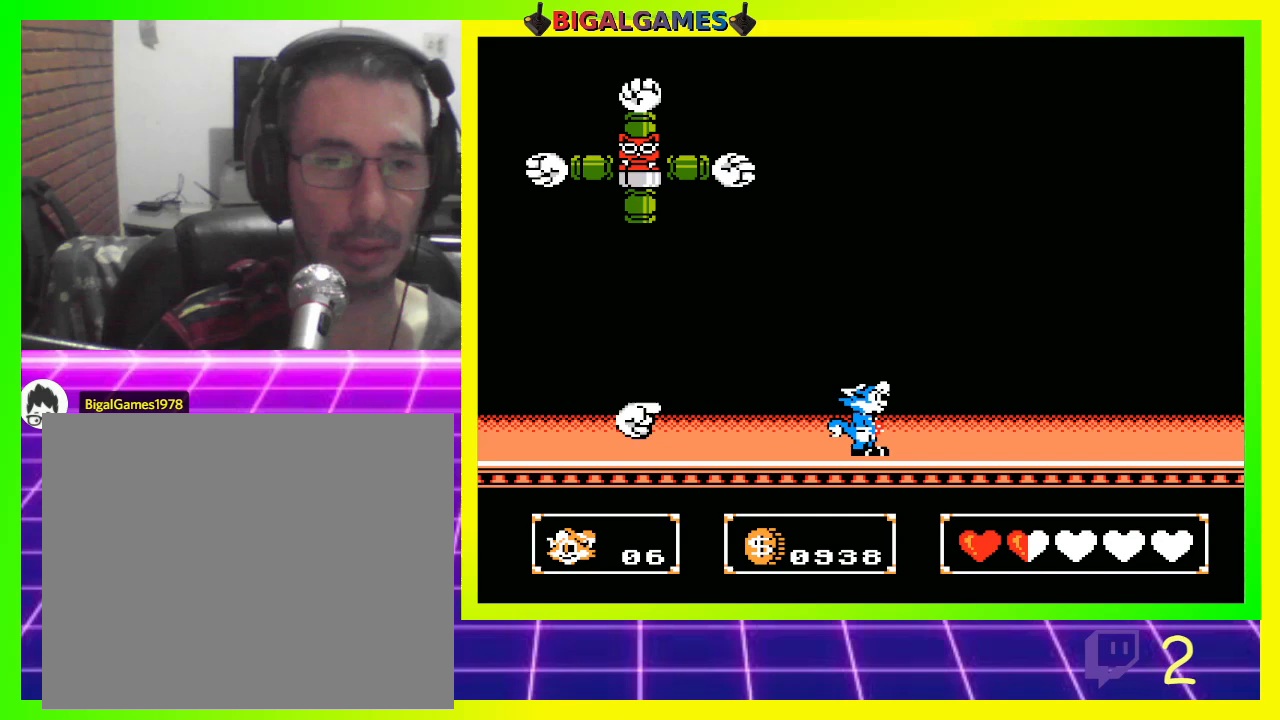
{"buttons": [], "left_stick": "center", "right_stick": "center", "events": [[467, "DPAD_RIGHT", "up"]]}
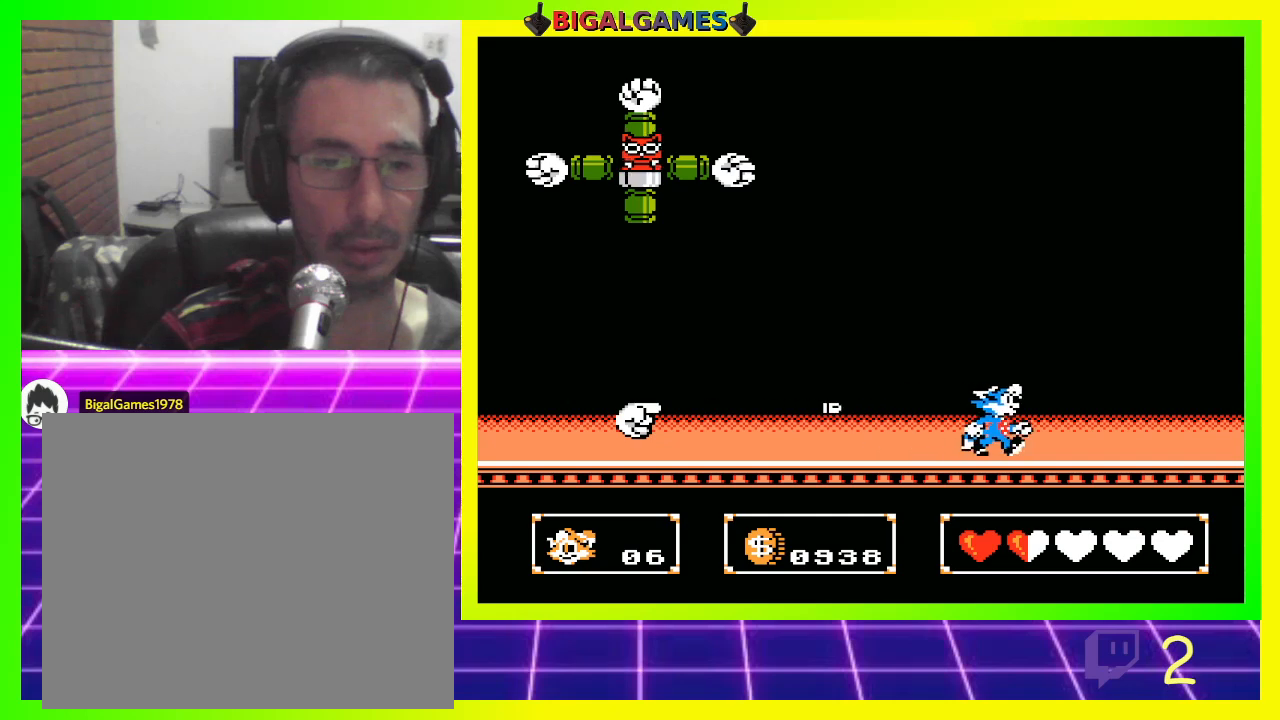
{"buttons": ["DPAD_RIGHT"], "left_stick": "center", "right_stick": "center", "events": [[100, "CIRCLE", "down"], [100, "DPAD_LEFT", "down"], [233, "DPAD_LEFT", "up"], [300, "CIRCLE", "up"], [433, "DPAD_RIGHT", "down"]]}
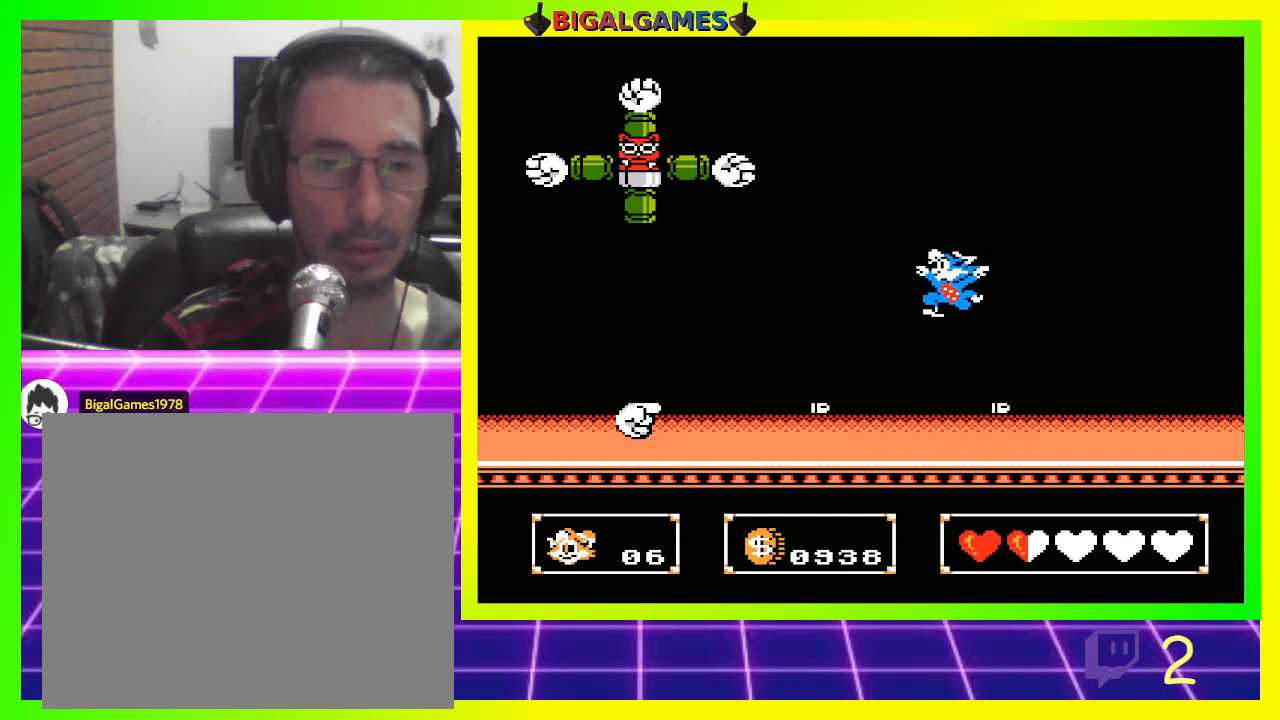
{"buttons": ["DPAD_RIGHT"], "left_stick": "center", "right_stick": "center", "events": [[333, "CIRCLE", "down"], [500, "CIRCLE", "up"]]}
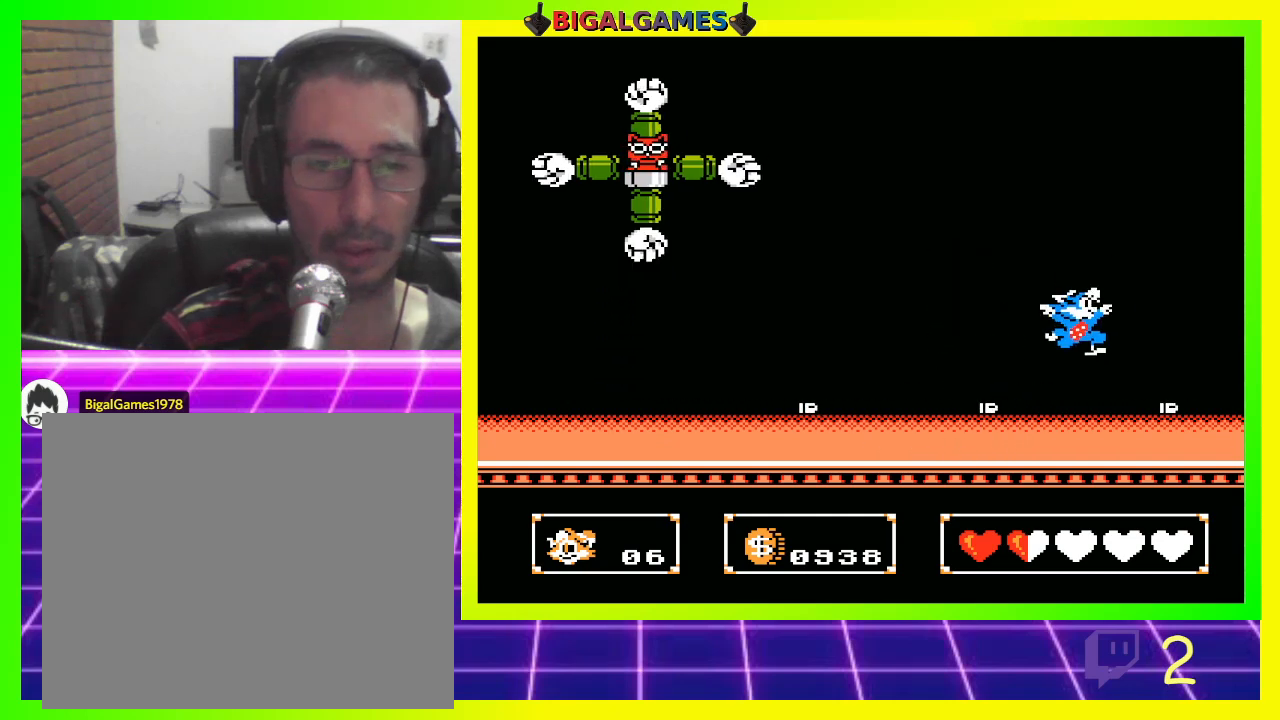
{"buttons": ["DPAD_LEFT"], "left_stick": "center", "right_stick": "center", "events": [[133, "DPAD_RIGHT", "up"], [233, "DPAD_LEFT", "down"]]}
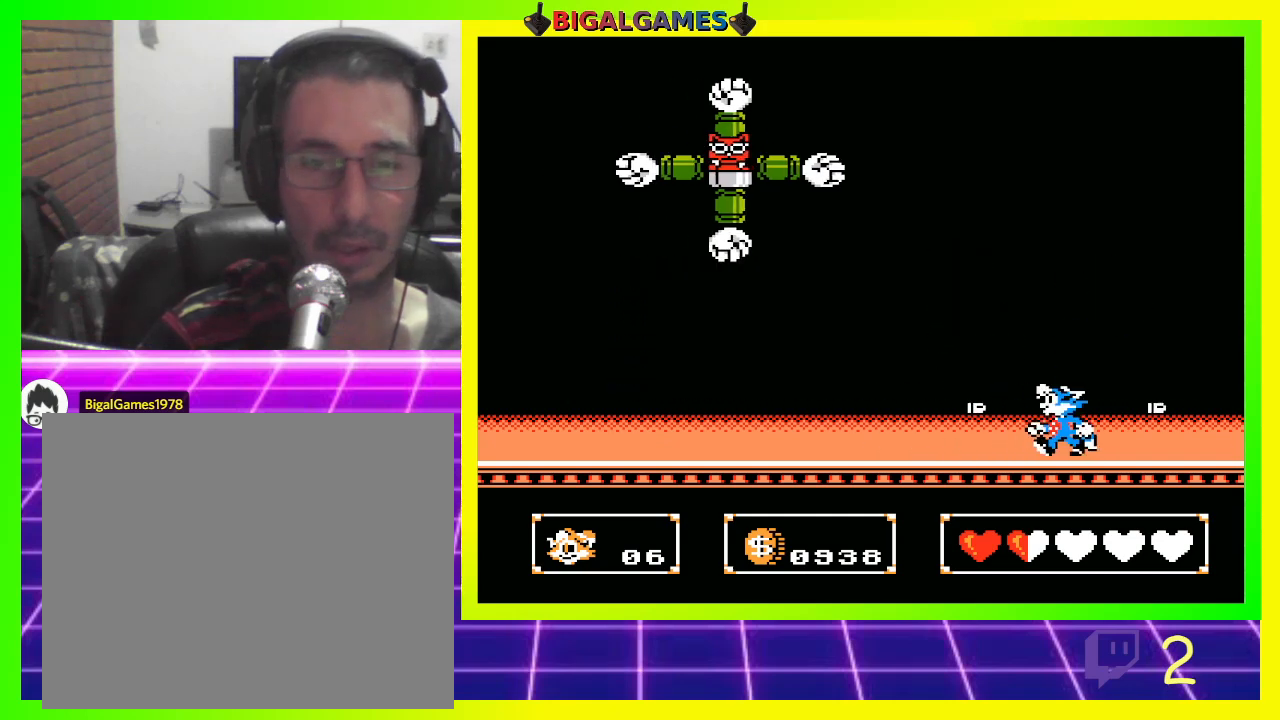
{"buttons": [], "left_stick": "center", "right_stick": "center", "events": [[67, "DPAD_LEFT", "up"], [100, "DPAD_RIGHT", "down"], [133, "CIRCLE", "down"], [467, "CIRCLE", "up"], [500, "DPAD_RIGHT", "up"]]}
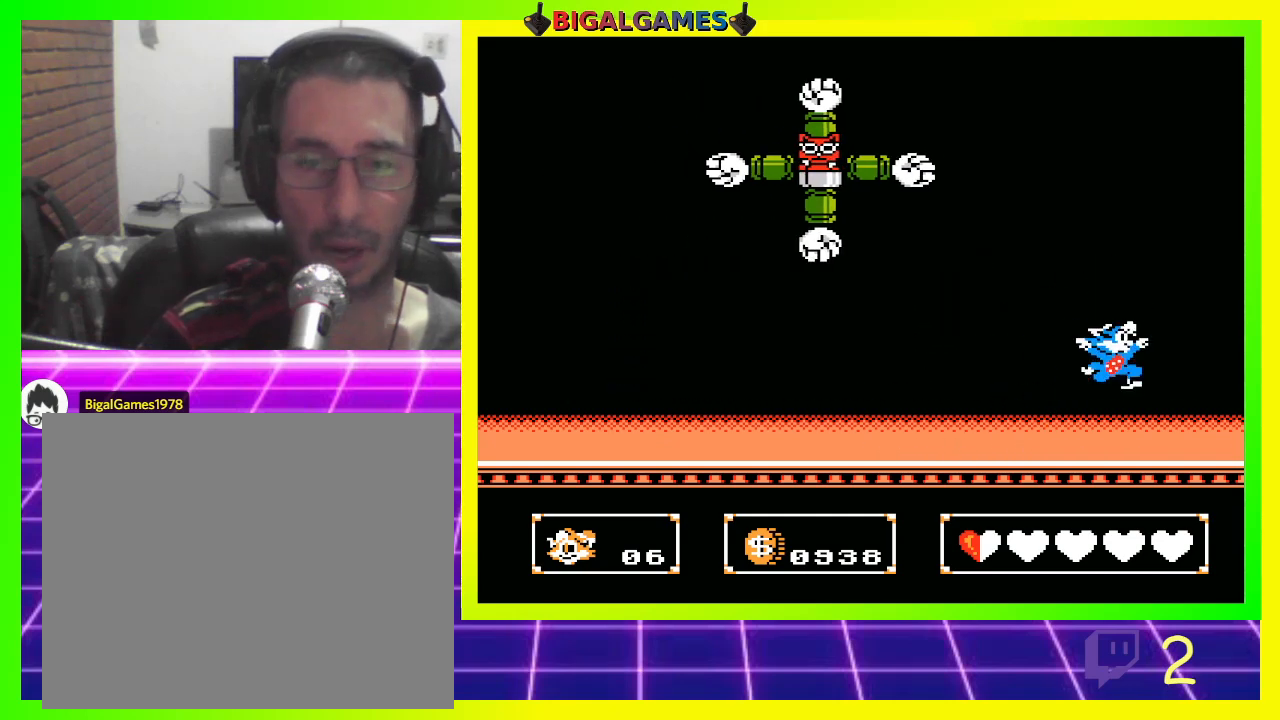
{"buttons": [], "left_stick": "center", "right_stick": "center", "events": []}
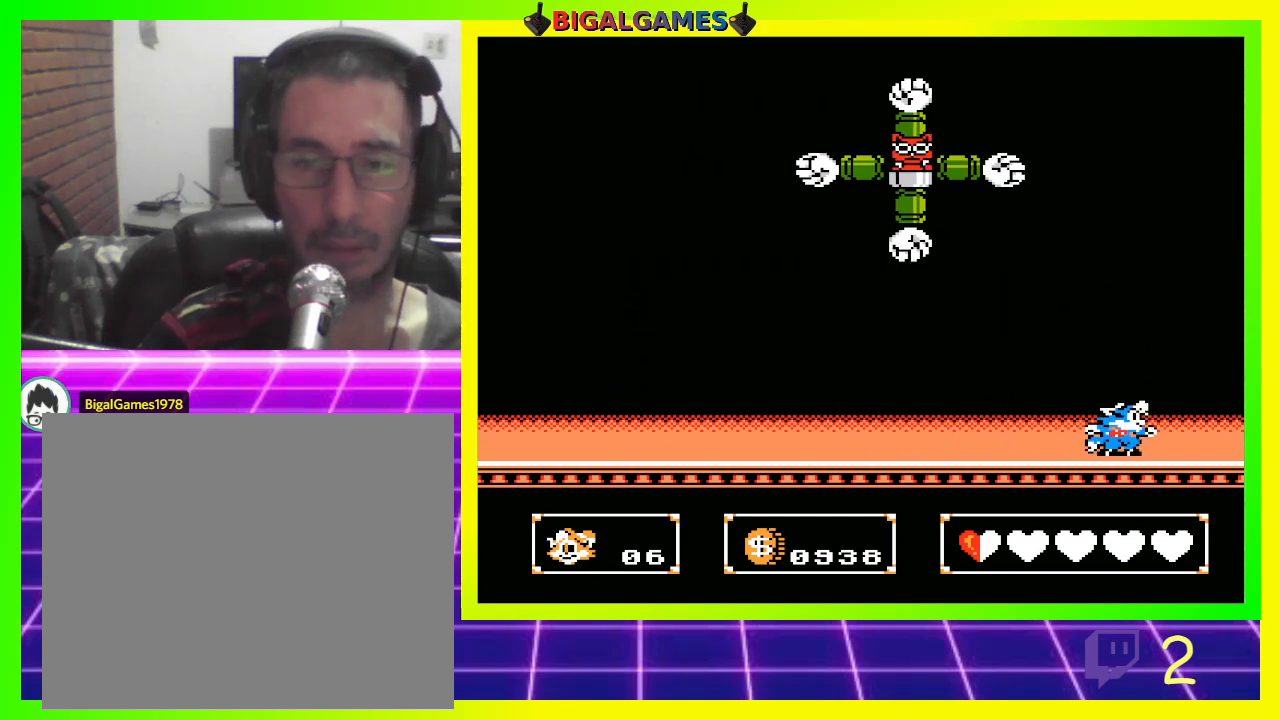
{"buttons": [], "left_stick": "center", "right_stick": "center", "events": []}
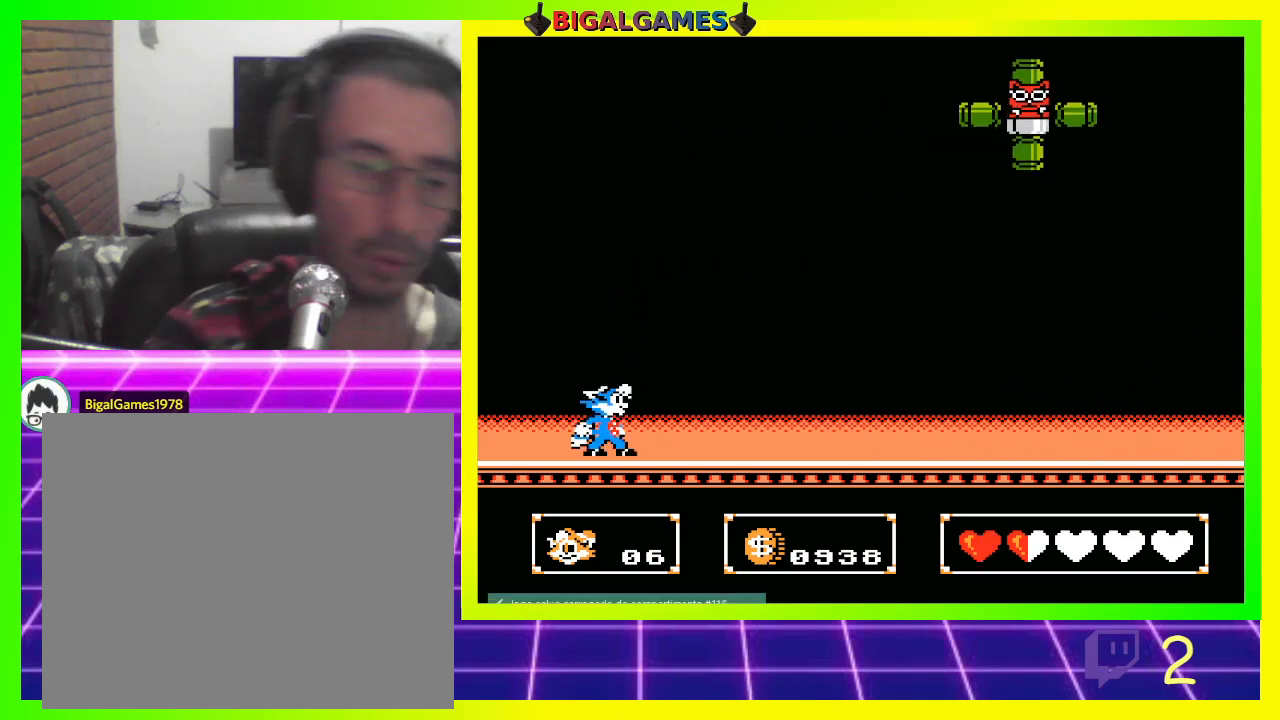
{"buttons": ["DPAD_RIGHT"], "left_stick": "center", "right_stick": "center", "events": [[433, "DPAD_RIGHT", "down"]]}
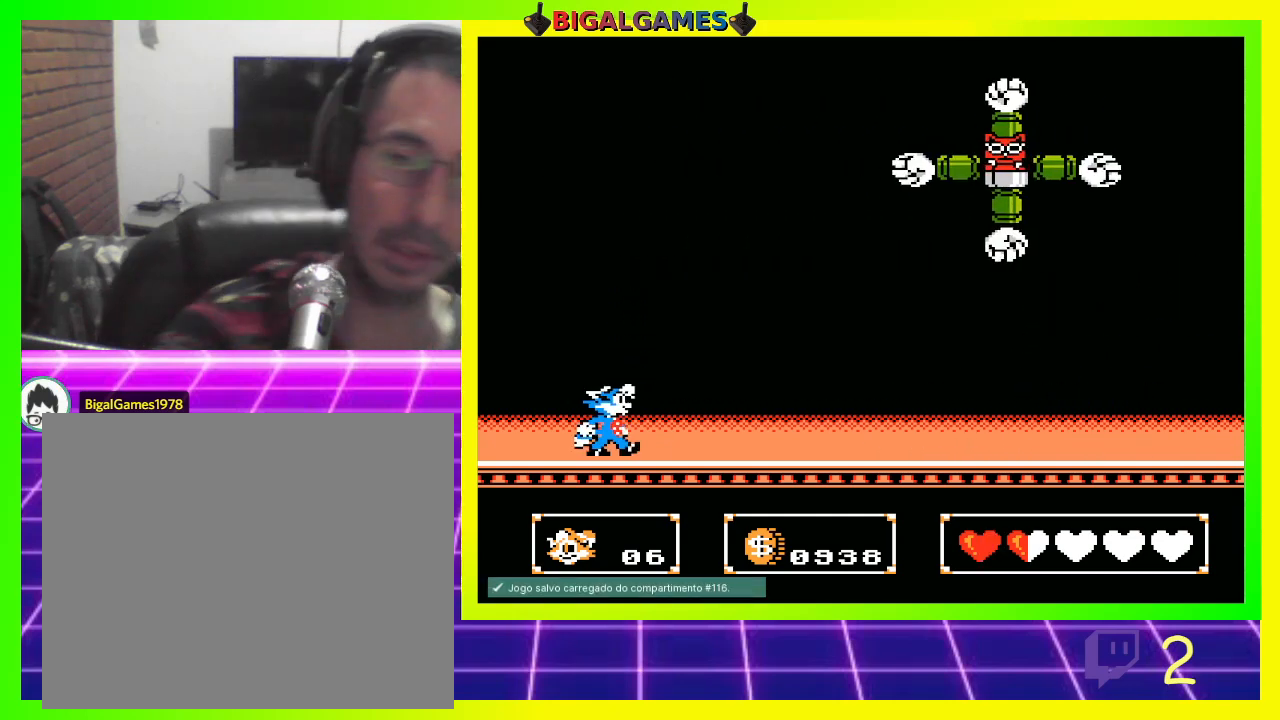
{"buttons": ["DPAD_UP", "DPAD_RIGHT"], "left_stick": "center", "right_stick": "center", "events": [[167, "DPAD_UP", "down"], [233, "CIRCLE", "down"], [367, "CIRCLE", "up"], [367, "CROSS", "down"], [500, "CROSS", "up"]]}
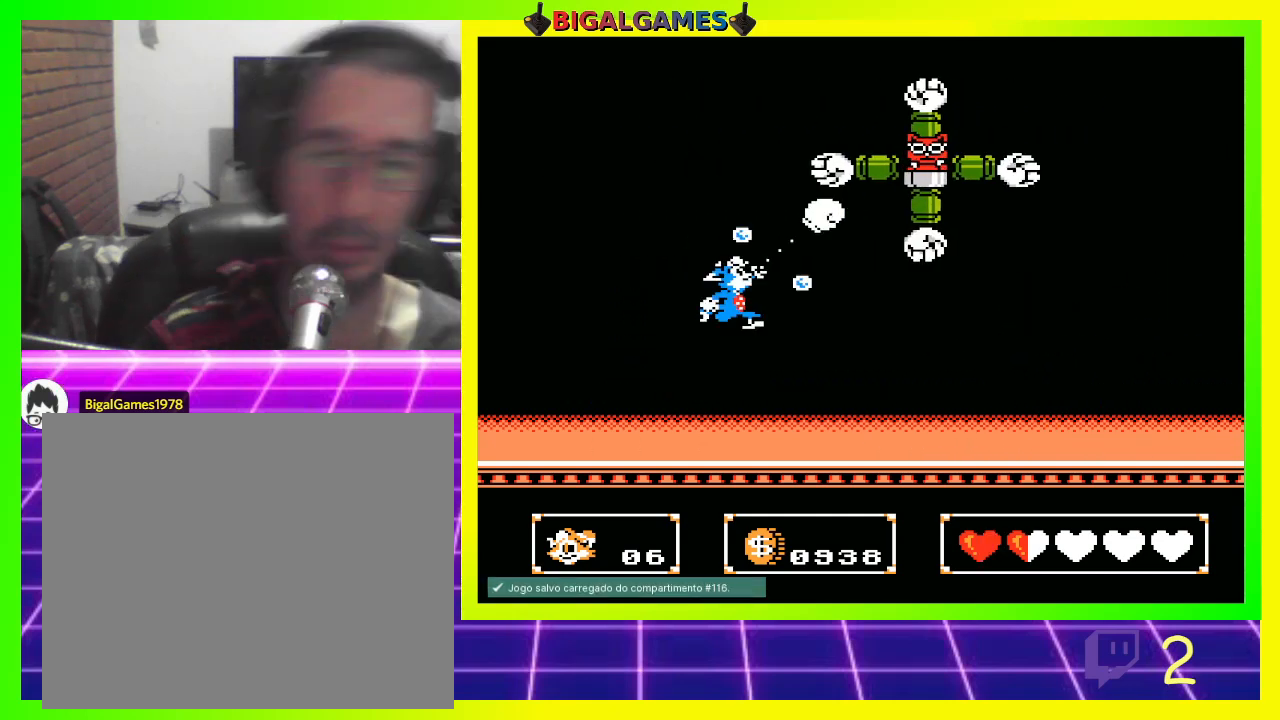
{"buttons": ["DPAD_RIGHT"], "left_stick": "center", "right_stick": "center", "events": [[33, "DPAD_RIGHT", "up"], [100, "DPAD_UP", "up"], [433, "DPAD_RIGHT", "down"]]}
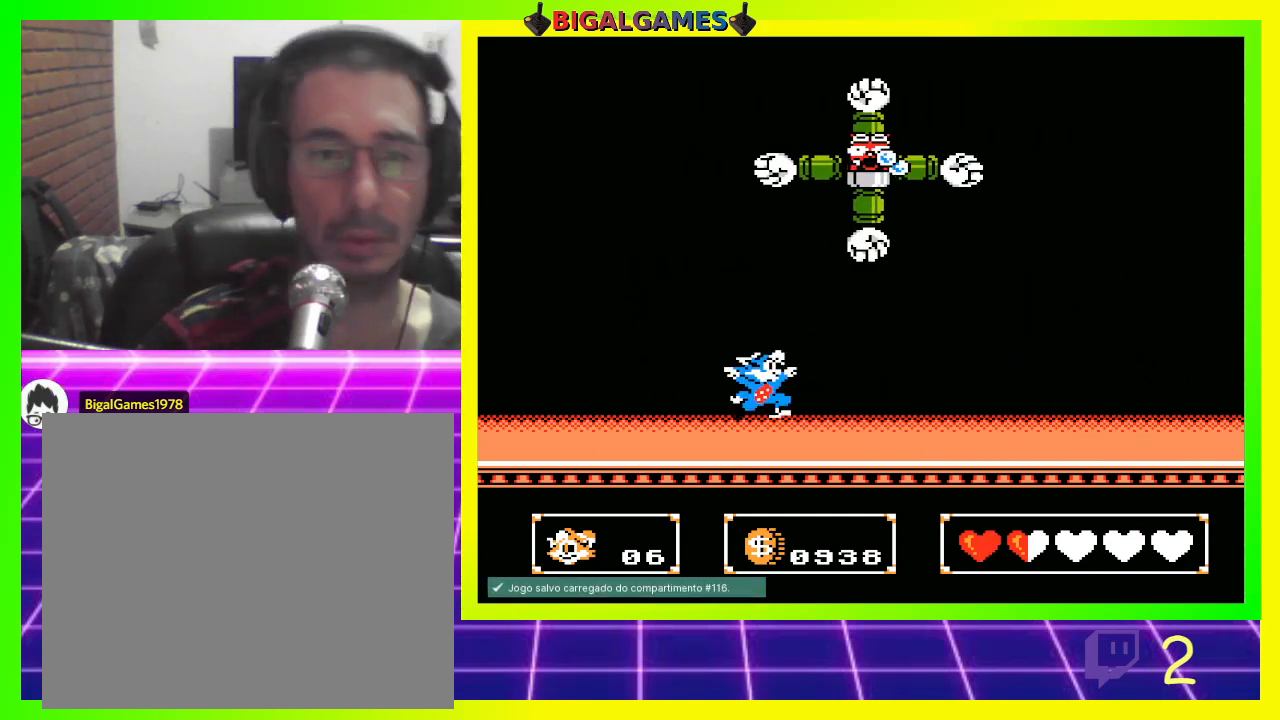
{"buttons": ["DPAD_RIGHT"], "left_stick": "center", "right_stick": "center", "events": []}
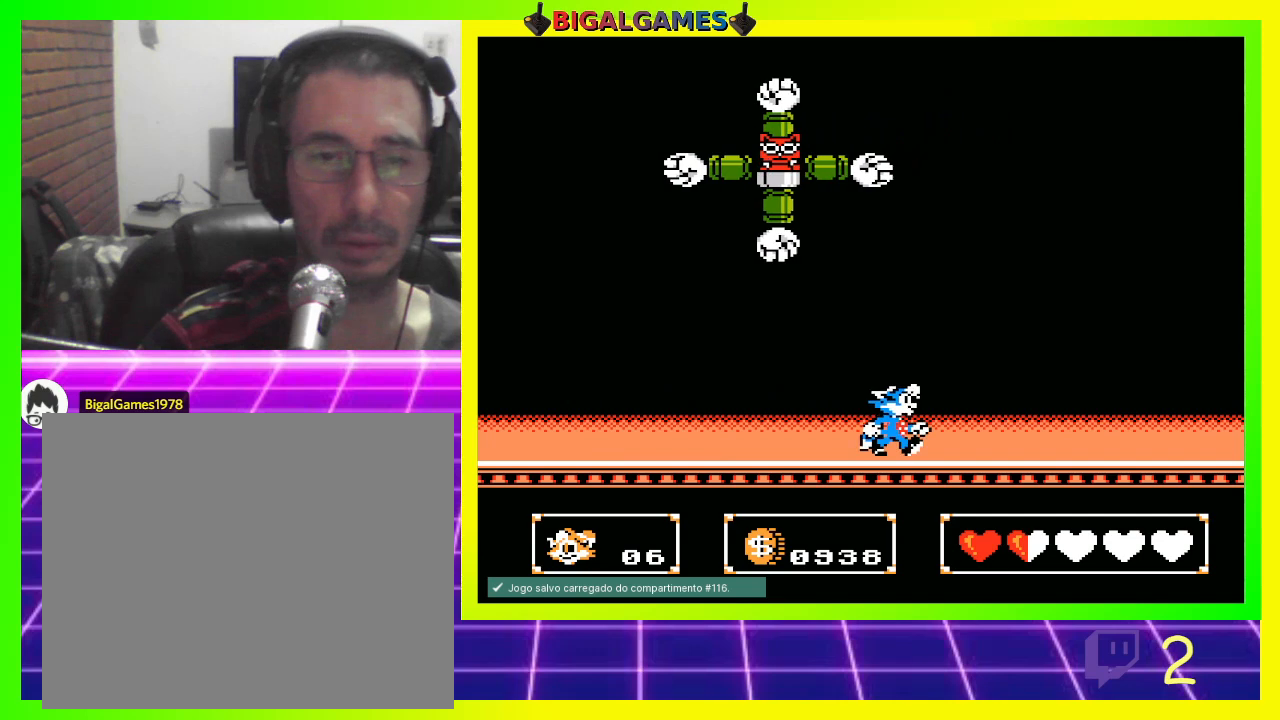
{"buttons": ["DPAD_RIGHT"], "left_stick": "center", "right_stick": "center", "events": [[33, "DPAD_RIGHT", "up"], [67, "CIRCLE", "down"], [67, "DPAD_LEFT", "down"], [133, "DPAD_UP", "down"], [233, "CIRCLE", "up"], [233, "CROSS", "down"], [400, "CROSS", "up"], [400, "DPAD_LEFT", "up"], [433, "DPAD_UP", "up"], [467, "DPAD_RIGHT", "down"]]}
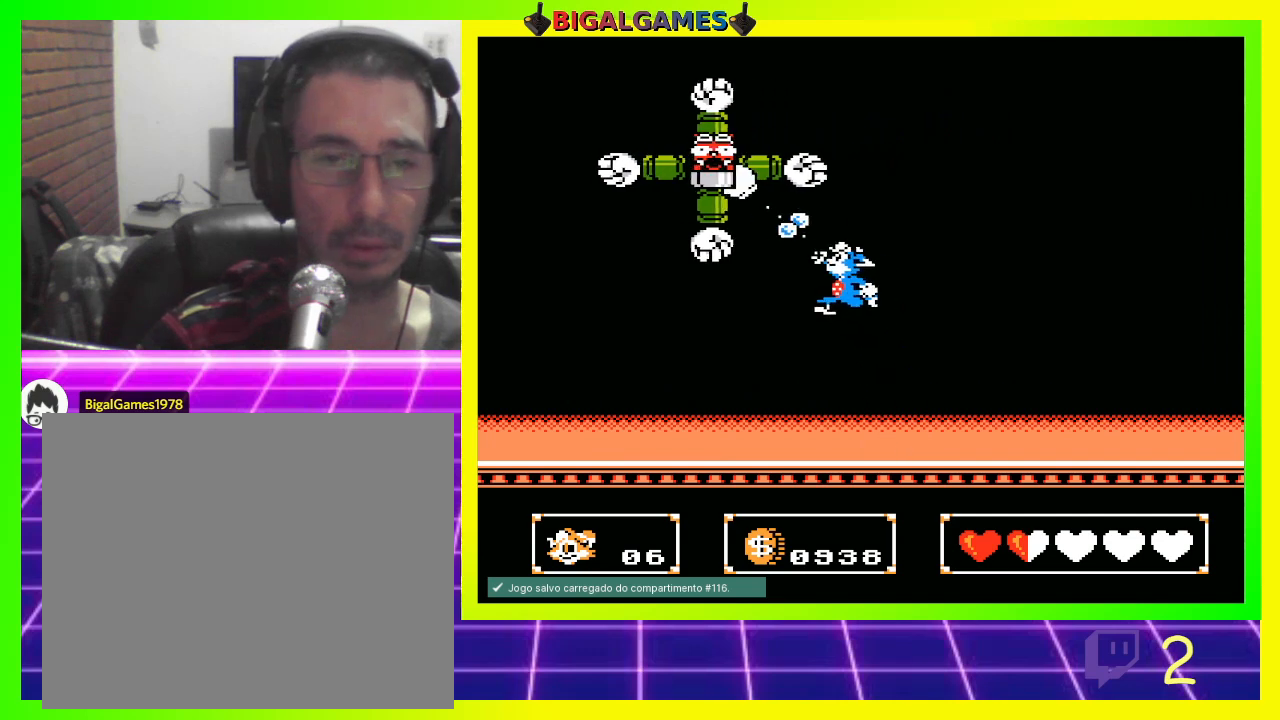
{"buttons": ["CIRCLE", "DPAD_UP", "DPAD_LEFT"], "left_stick": "center", "right_stick": "center", "events": [[400, "DPAD_RIGHT", "up"], [433, "CIRCLE", "down"], [433, "DPAD_LEFT", "down"], [467, "DPAD_UP", "down"]]}
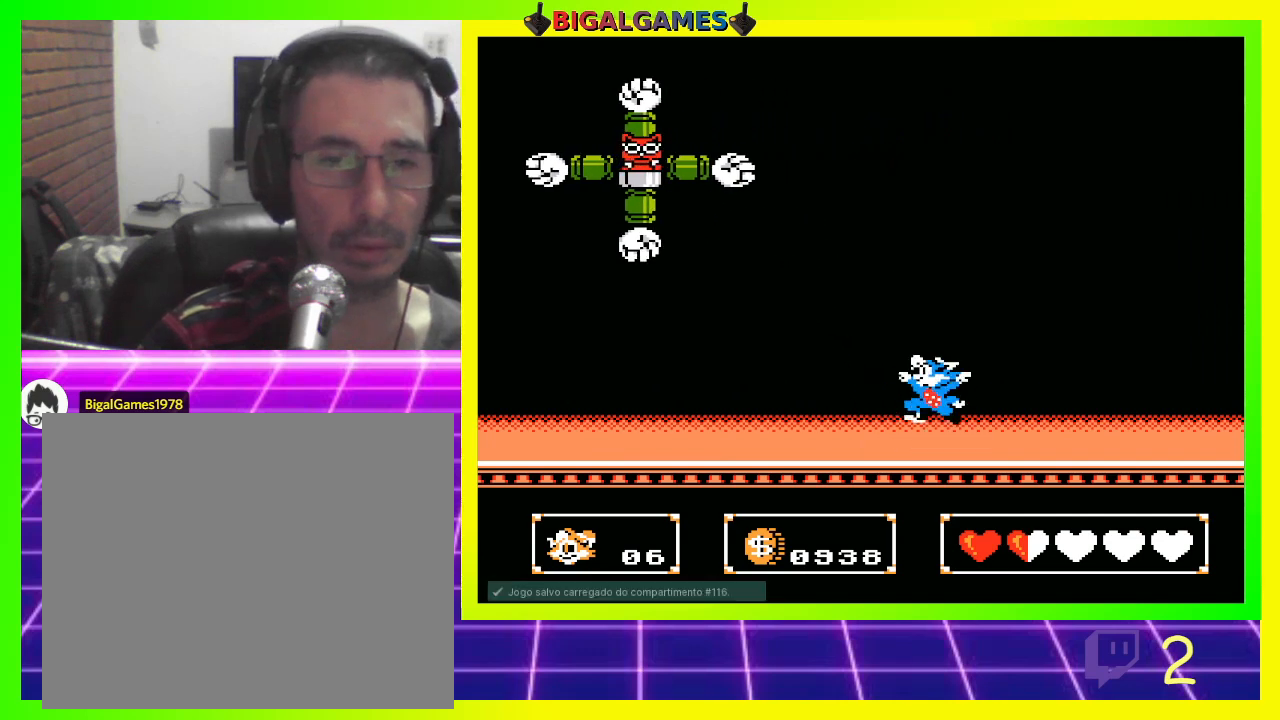
{"buttons": ["DPAD_RIGHT"], "left_stick": "center", "right_stick": "center", "events": [[100, "CROSS", "down"], [133, "CIRCLE", "up"], [267, "CROSS", "up"], [267, "DPAD_UP", "up"], [300, "DPAD_LEFT", "up"], [333, "DPAD_RIGHT", "down"]]}
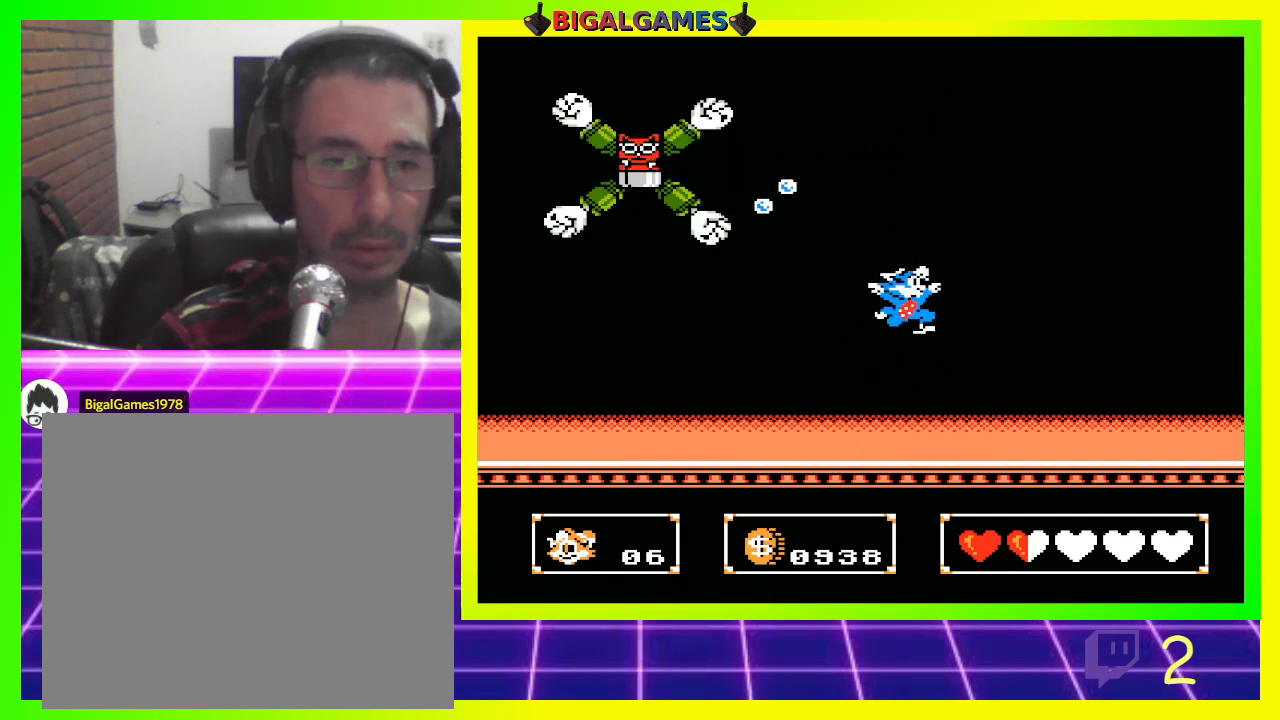
{"buttons": ["CROSS", "DPAD_UP", "DPAD_LEFT"], "left_stick": "center", "right_stick": "center", "events": [[133, "DPAD_RIGHT", "up"], [200, "DPAD_LEFT", "down"], [233, "DPAD_UP", "down"], [267, "CIRCLE", "down"], [400, "CIRCLE", "up"], [467, "CROSS", "down"]]}
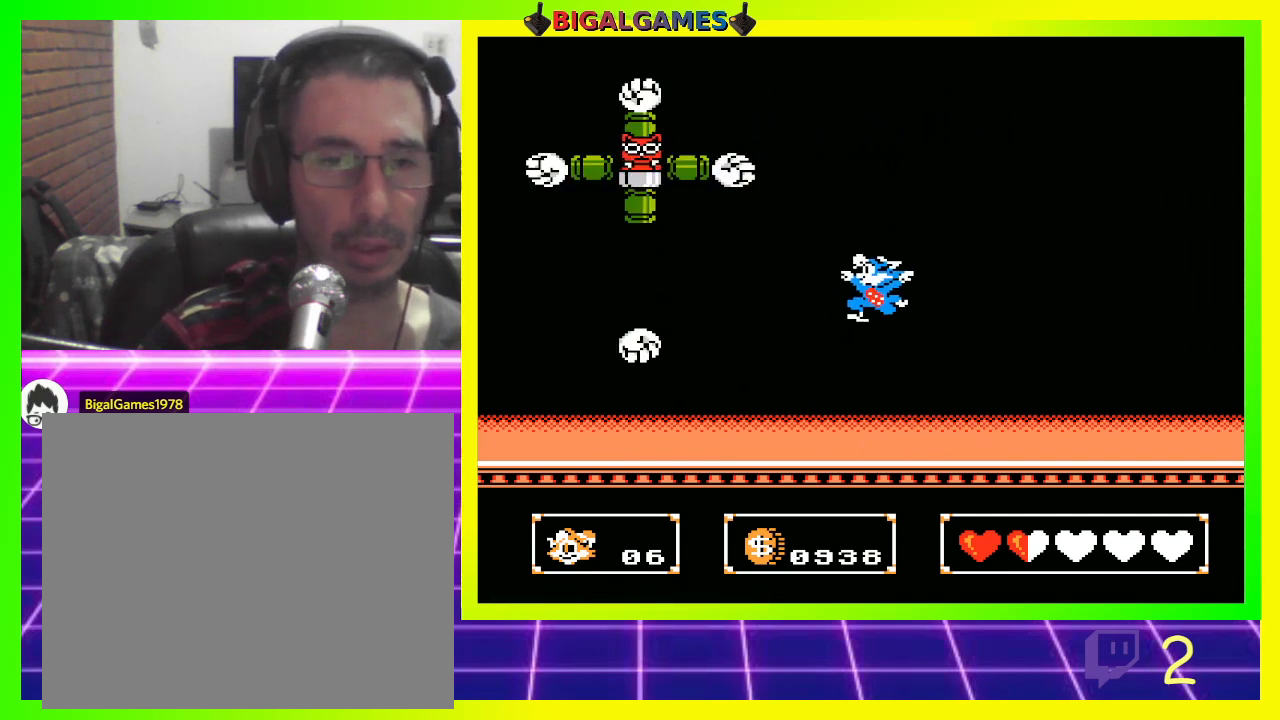
{"buttons": [], "left_stick": "center", "right_stick": "center", "events": [[33, "DPAD_UP", "up"], [100, "CROSS", "up"], [133, "DPAD_LEFT", "up"]]}
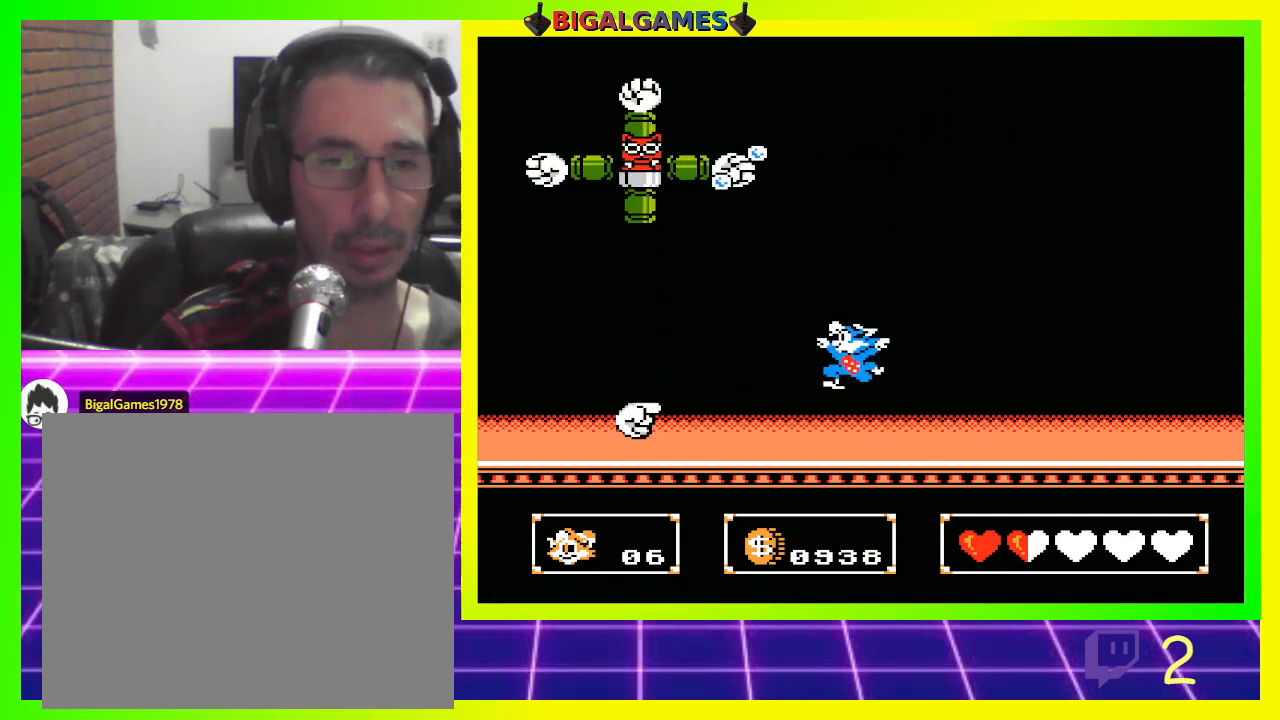
{"buttons": [], "left_stick": "center", "right_stick": "center", "events": [[100, "DPAD_LEFT", "down"], [133, "DPAD_UP", "down"], [167, "CIRCLE", "down"], [300, "CIRCLE", "up"], [300, "DPAD_UP", "up"], [333, "CROSS", "down"], [333, "DPAD_LEFT", "up"], [433, "CROSS", "up"]]}
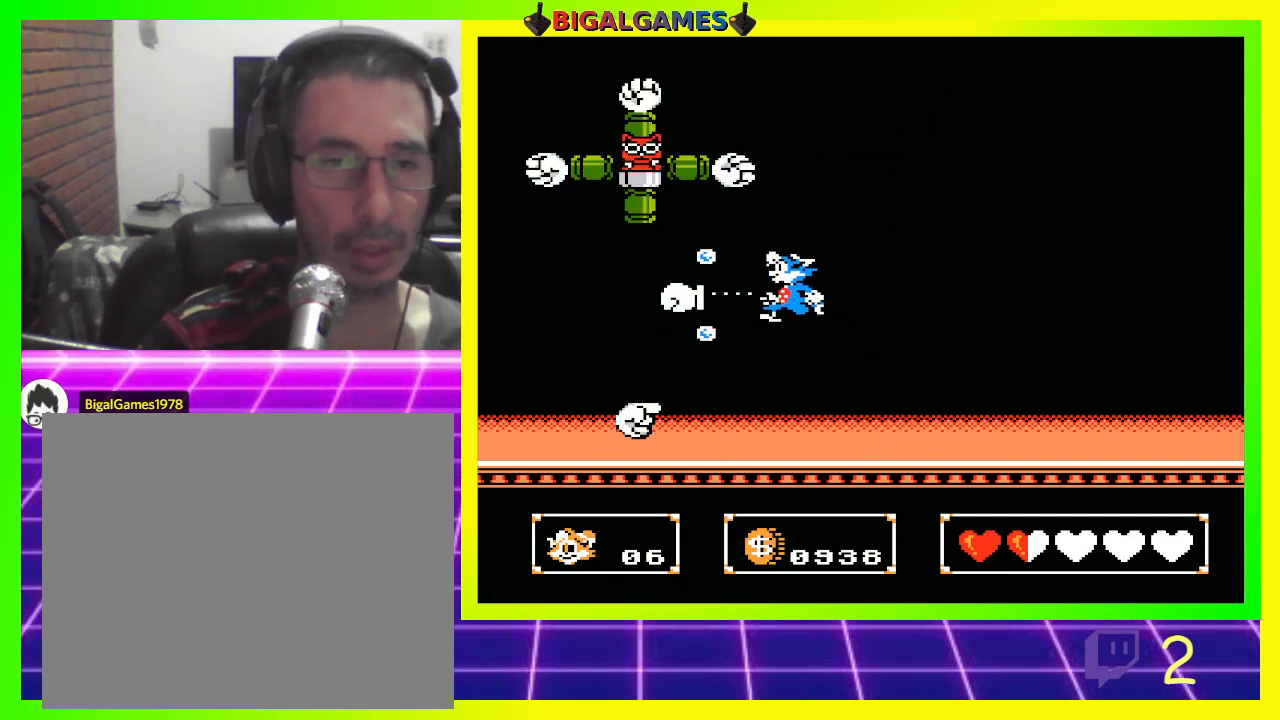
{"buttons": ["DPAD_RIGHT"], "left_stick": "center", "right_stick": "center", "events": [[167, "DPAD_RIGHT", "down"]]}
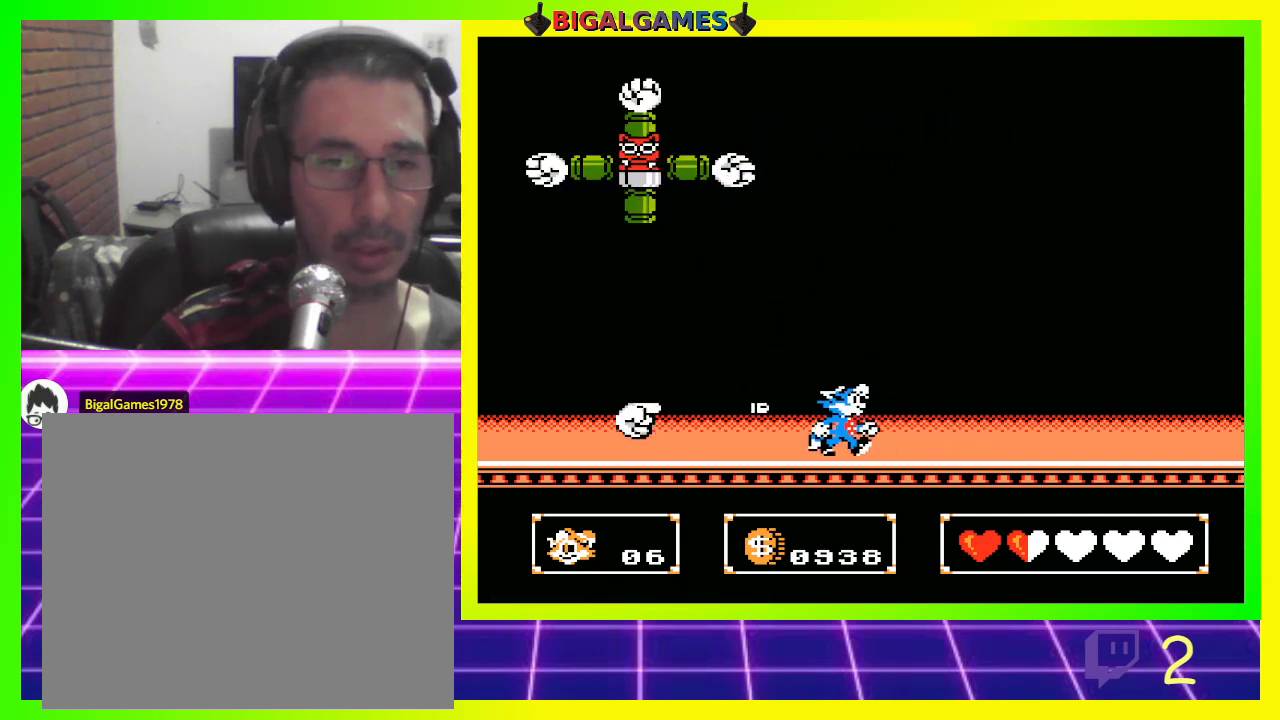
{"buttons": ["DPAD_RIGHT"], "left_stick": "center", "right_stick": "center", "events": [[200, "CIRCLE", "down"], [367, "CIRCLE", "up"]]}
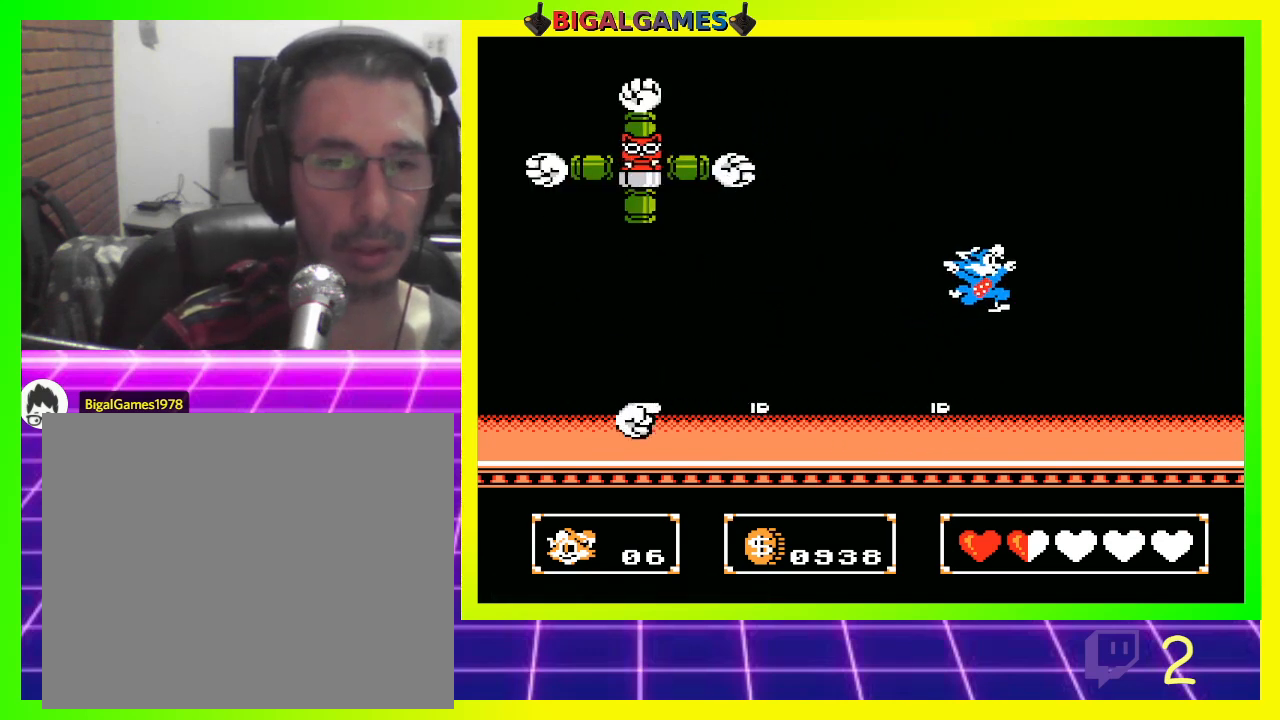
{"buttons": ["CIRCLE", "DPAD_RIGHT"], "left_stick": "center", "right_stick": "center", "events": [[33, "DPAD_RIGHT", "up"], [133, "DPAD_LEFT", "down"], [300, "DPAD_LEFT", "up"], [400, "DPAD_RIGHT", "down"], [500, "CIRCLE", "down"]]}
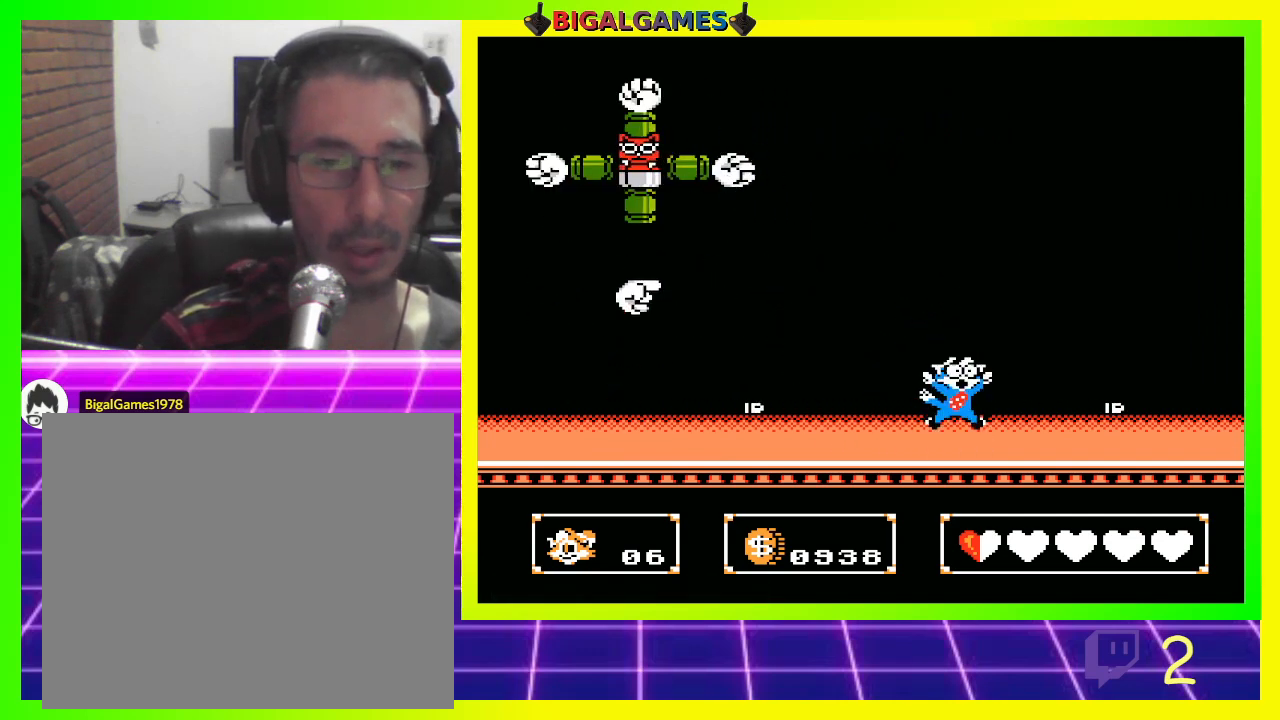
{"buttons": [], "left_stick": "center", "right_stick": "center", "events": [[300, "CIRCLE", "up"], [333, "DPAD_RIGHT", "up"]]}
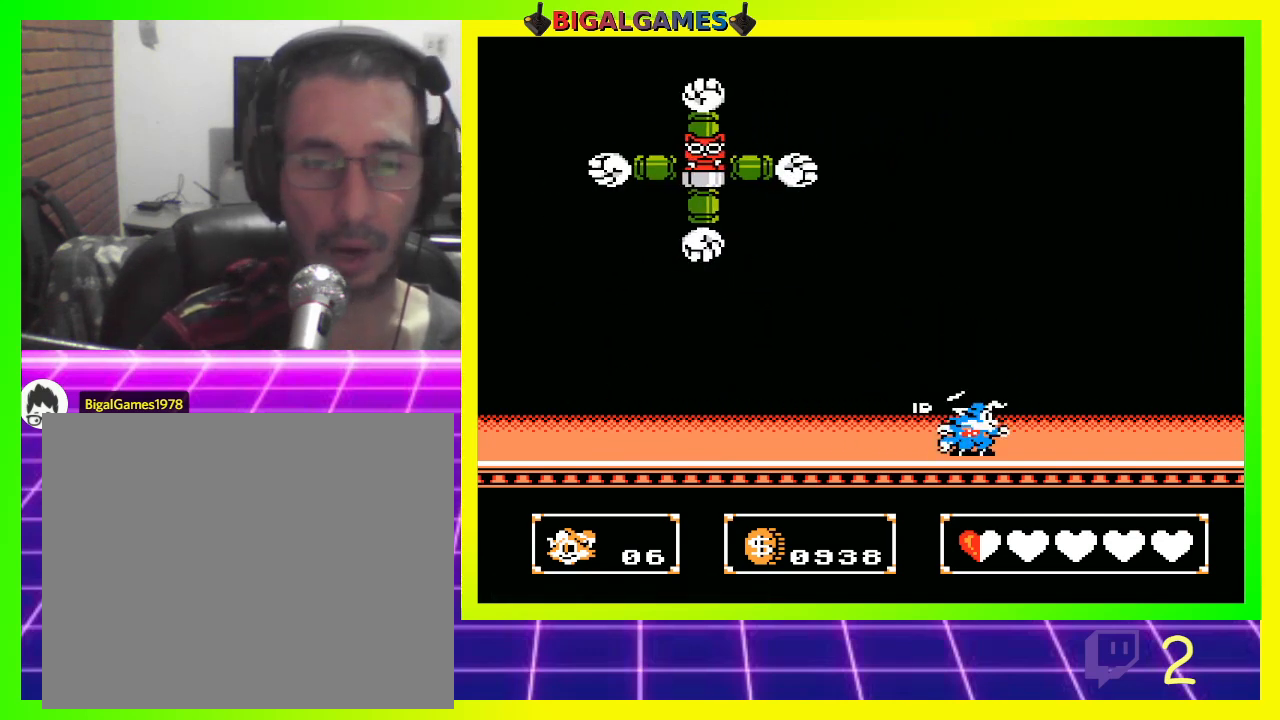
{"buttons": [], "left_stick": "center", "right_stick": "center", "events": [[133, "CIRCLE", "down"], [133, "DPAD_LEFT", "down"], [233, "CIRCLE", "up"], [333, "DPAD_LEFT", "up"]]}
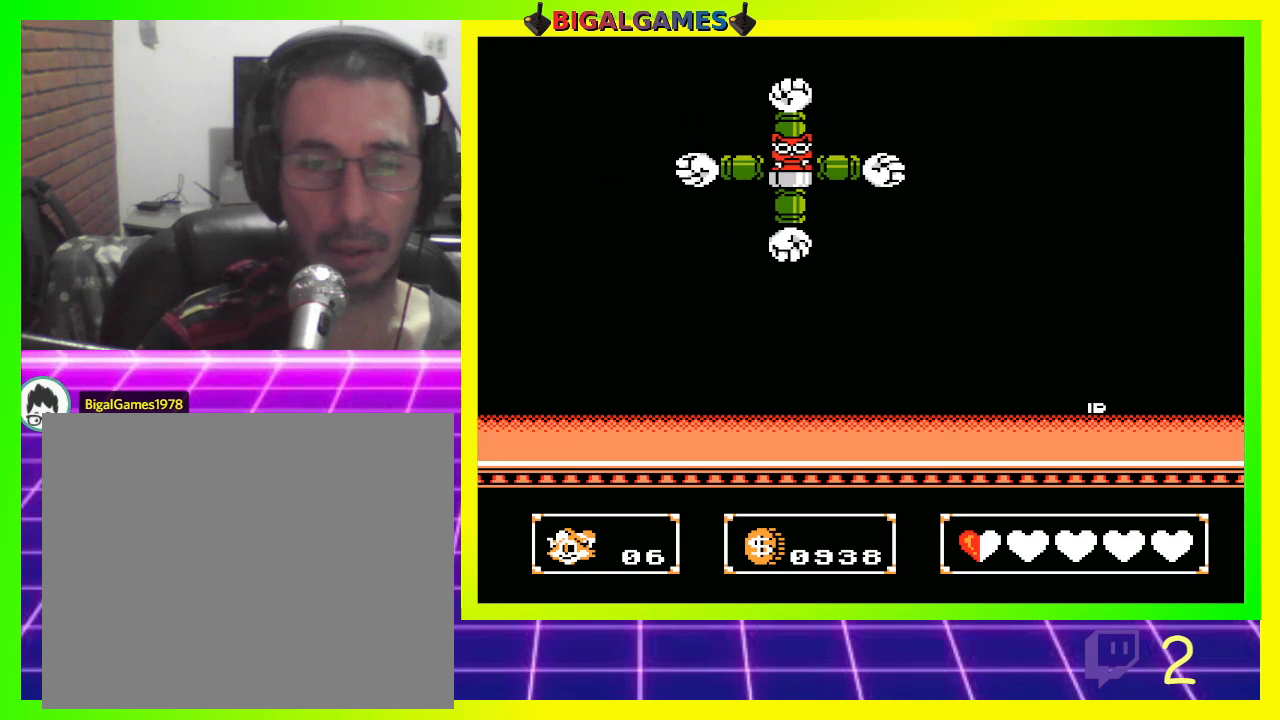
{"buttons": [], "left_stick": "center", "right_stick": "center", "events": []}
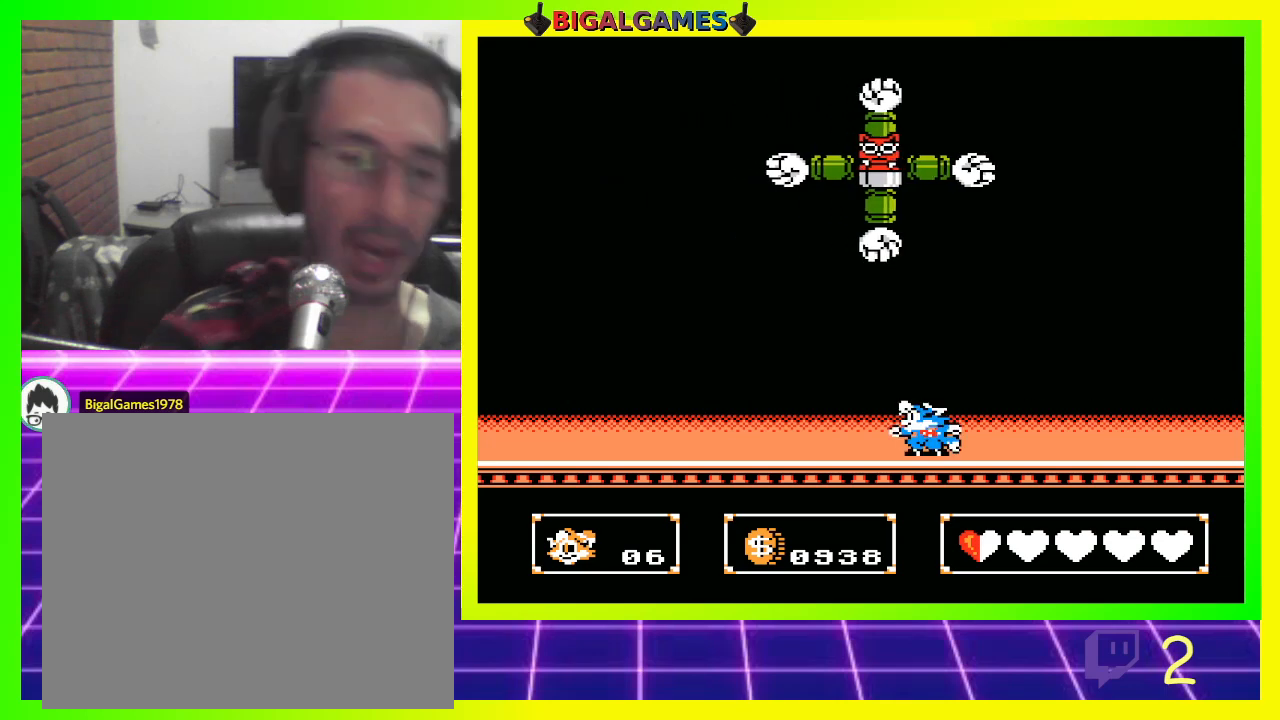
{"buttons": [], "left_stick": "center", "right_stick": "center", "events": []}
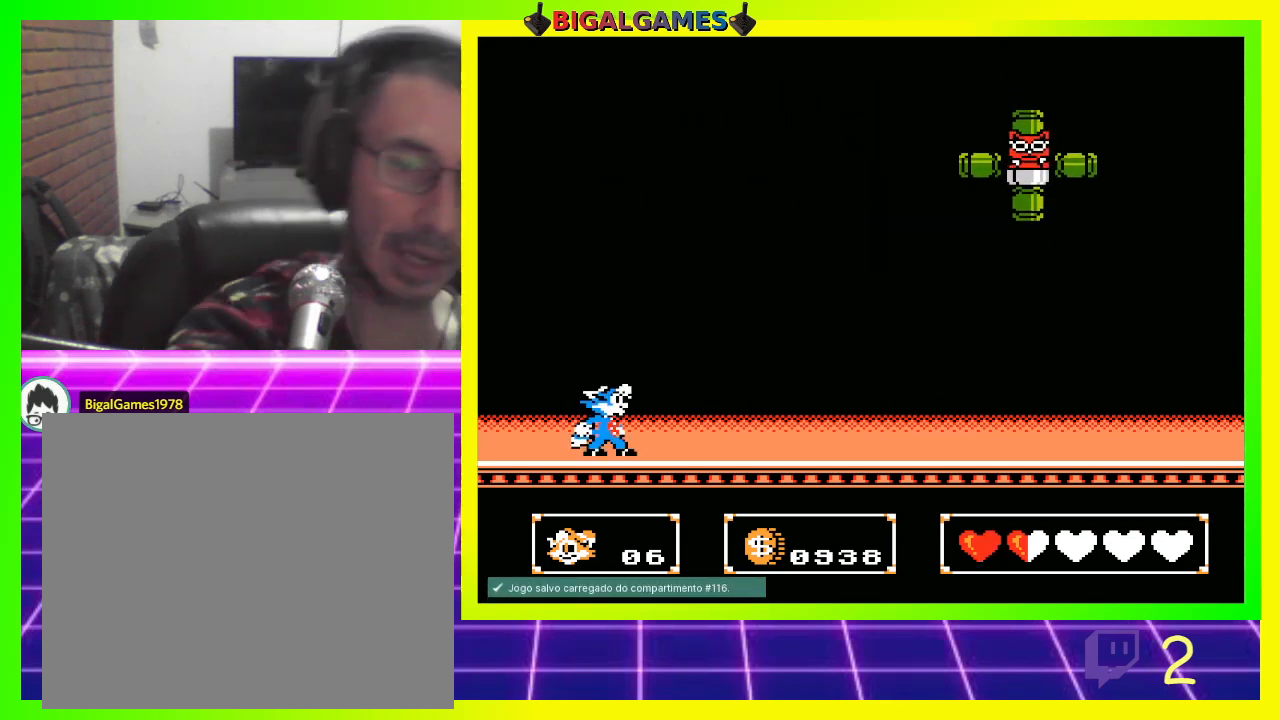
{"buttons": ["CROSS", "DPAD_UP", "DPAD_RIGHT"], "left_stick": "center", "right_stick": "center", "events": [[33, "DPAD_RIGHT", "down"], [367, "DPAD_RIGHT", "up"], [400, "DPAD_UP", "down"], [433, "CROSS", "down"], [433, "DPAD_RIGHT", "down"]]}
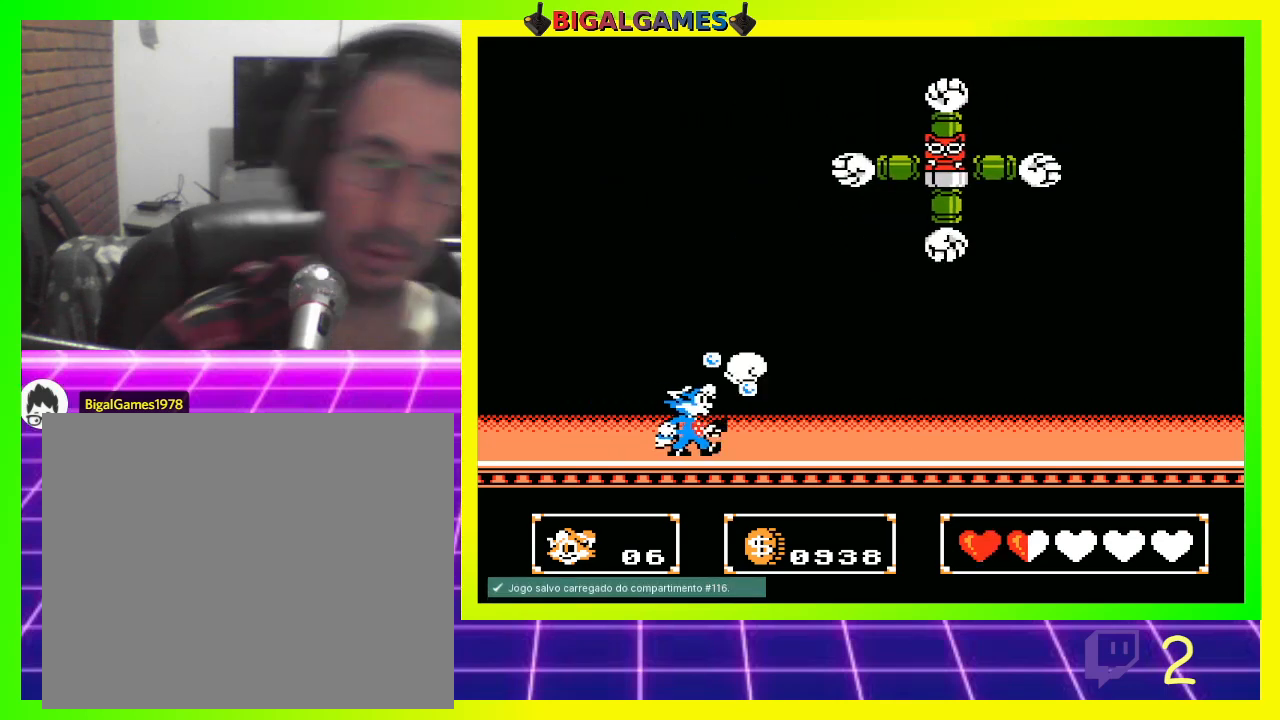
{"buttons": [], "left_stick": "center", "right_stick": "center", "events": [[233, "CROSS", "up"], [333, "DPAD_RIGHT", "up"], [400, "DPAD_UP", "up"]]}
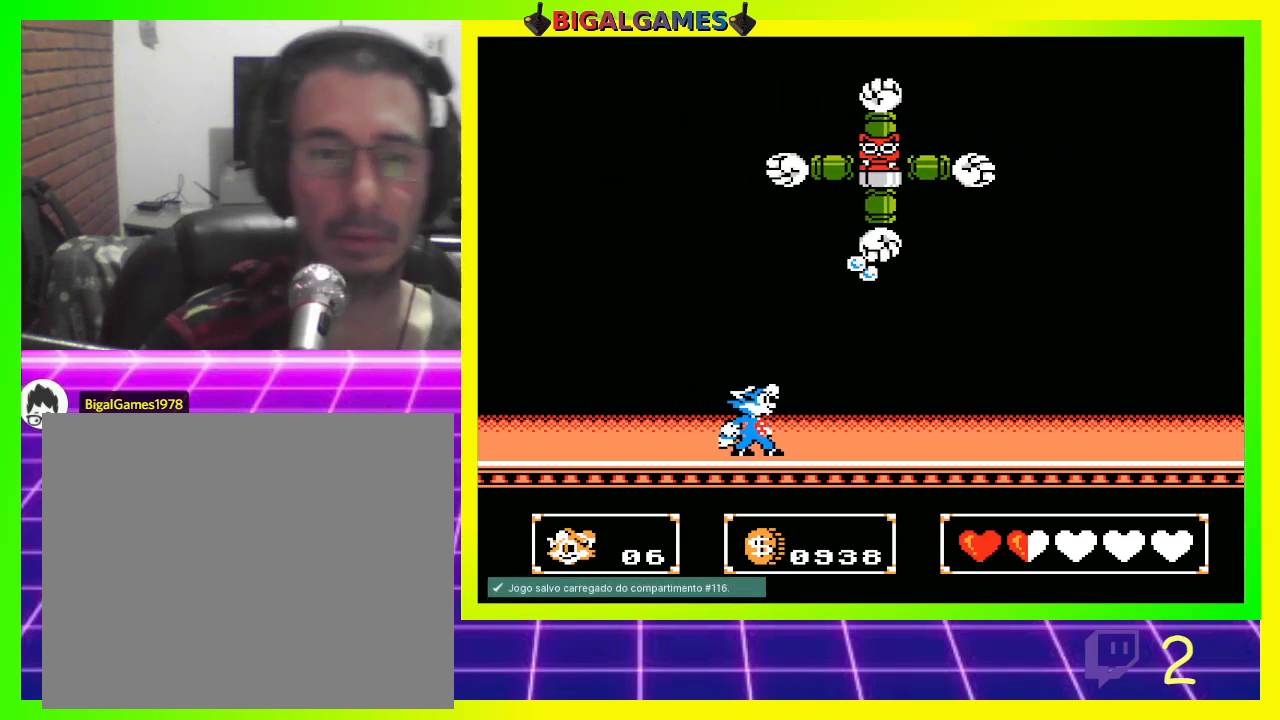
{"buttons": ["DPAD_RIGHT"], "left_stick": "center", "right_stick": "center", "events": [[100, "DPAD_RIGHT", "down"]]}
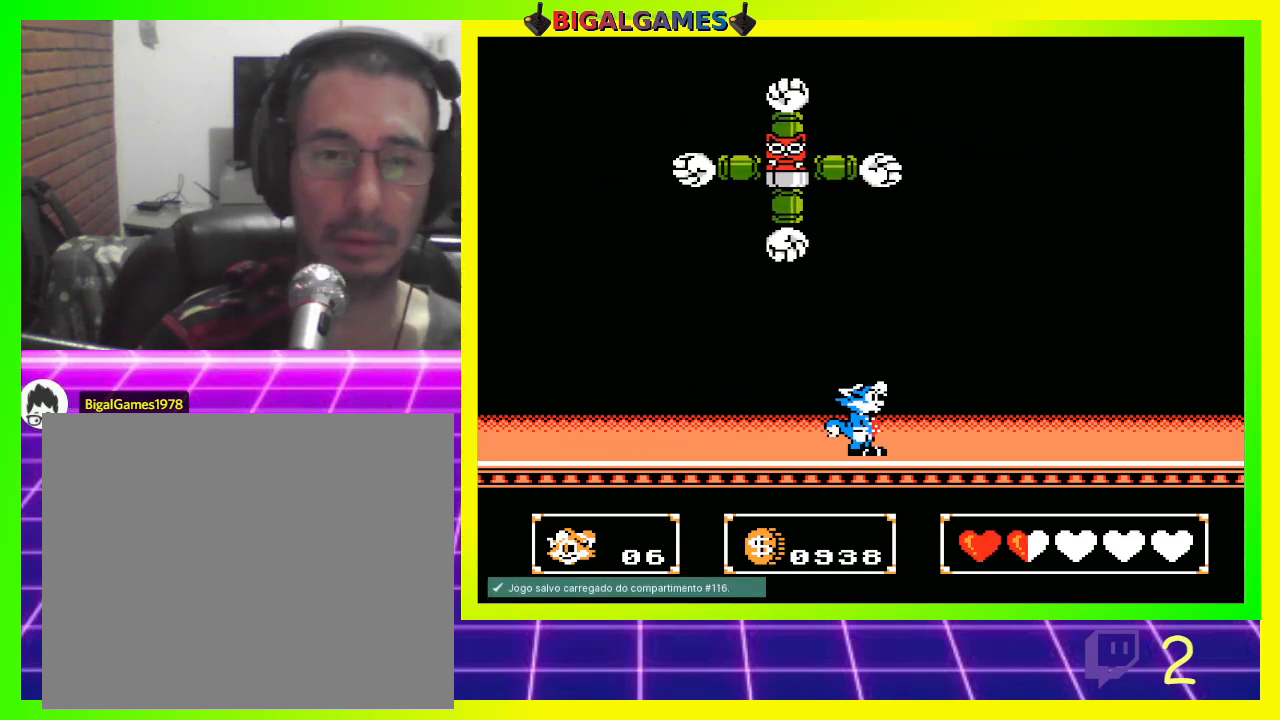
{"buttons": ["DPAD_RIGHT"], "left_stick": "center", "right_stick": "center", "events": [[100, "CIRCLE", "down"], [100, "DPAD_RIGHT", "up"], [100, "DPAD_UP", "down"], [133, "DPAD_LEFT", "down"], [267, "CIRCLE", "up"], [267, "CROSS", "down"], [400, "CROSS", "up"], [400, "DPAD_LEFT", "up"], [433, "DPAD_RIGHT", "down"], [433, "DPAD_UP", "up"]]}